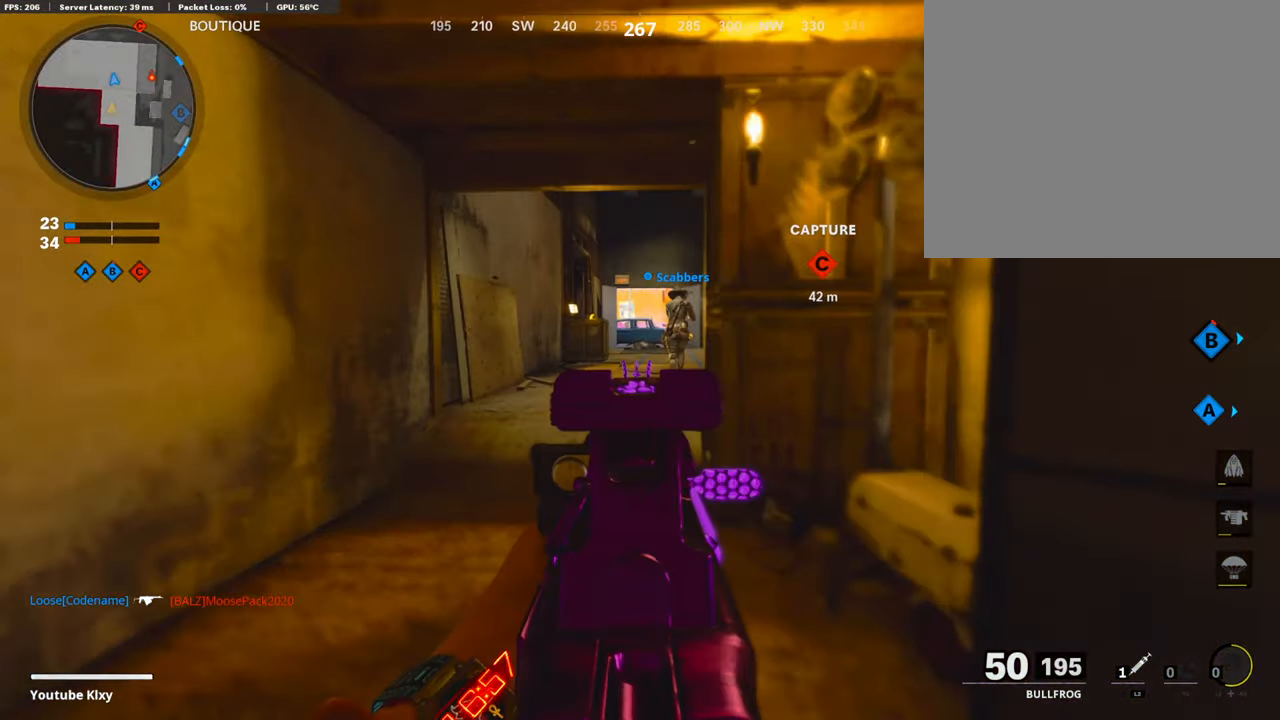
Gameplay with a controller (PlayStation layout); each line is a JSON object with the inputs held at the frame after it. "events" lists button and stick changes between this image and that frame as [ms after this image, input, new state], when the widget could be followed in between.
{"buttons": ["L1"], "left_stick": "center", "right_stick": "center", "events": [[83, "left_stick", "center"]]}
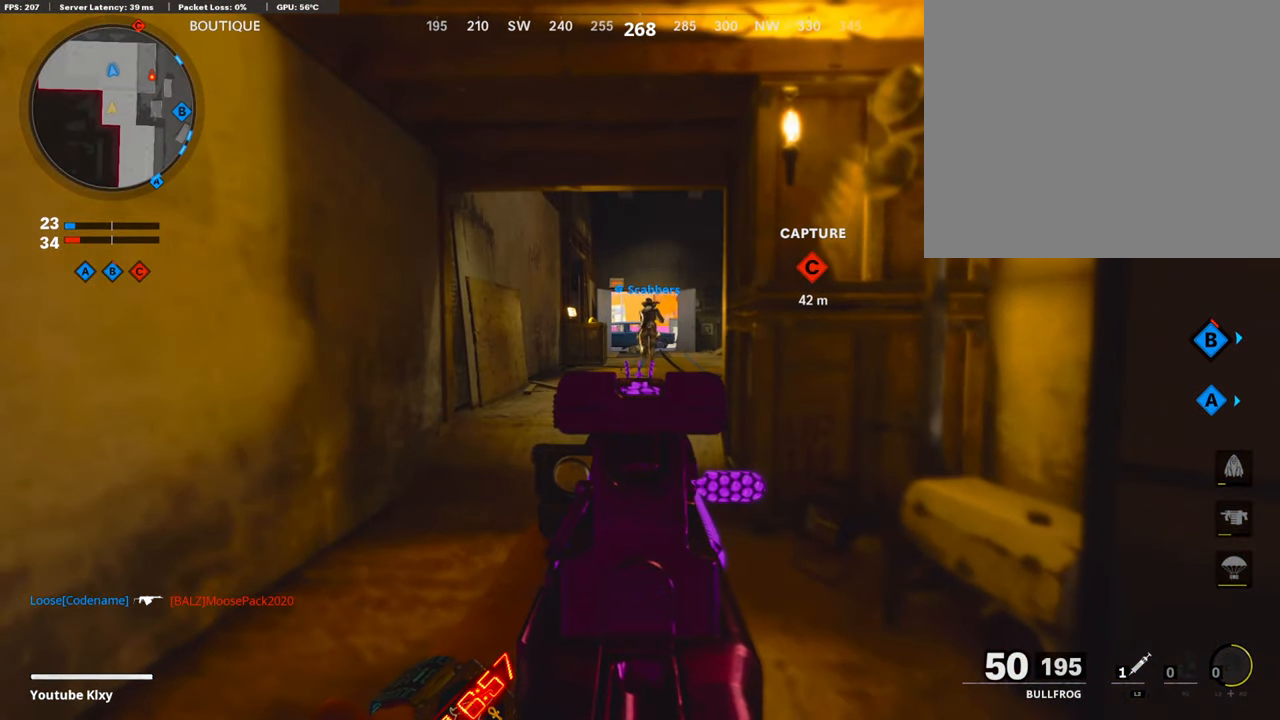
{"buttons": ["L3"], "left_stick": "up", "right_stick": "right", "events": [[183, "left_stick", "up"], [283, "L1", "up"], [366, "L3", "down"], [383, "right_stick", "right"]]}
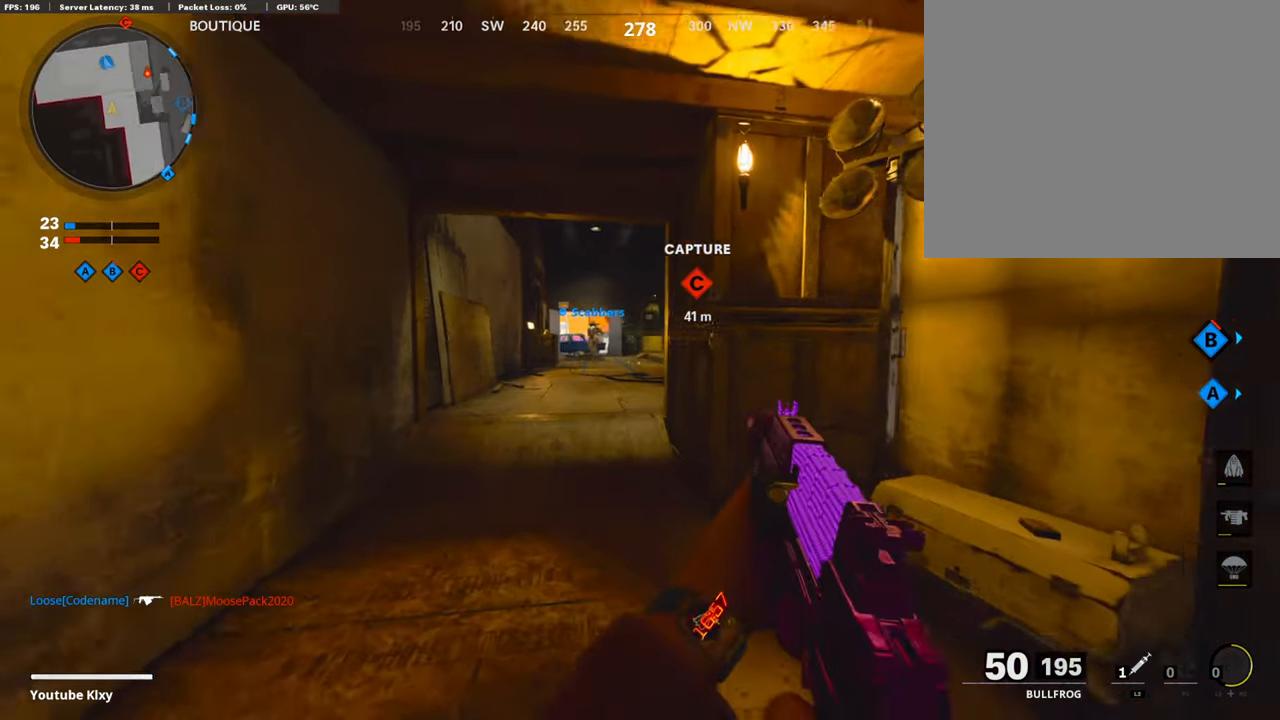
{"buttons": [], "left_stick": "up", "right_stick": "center", "events": [[33, "right_stick", "center"], [83, "L3", "up"], [116, "TRIANGLE", "down"], [183, "TRIANGLE", "up"]]}
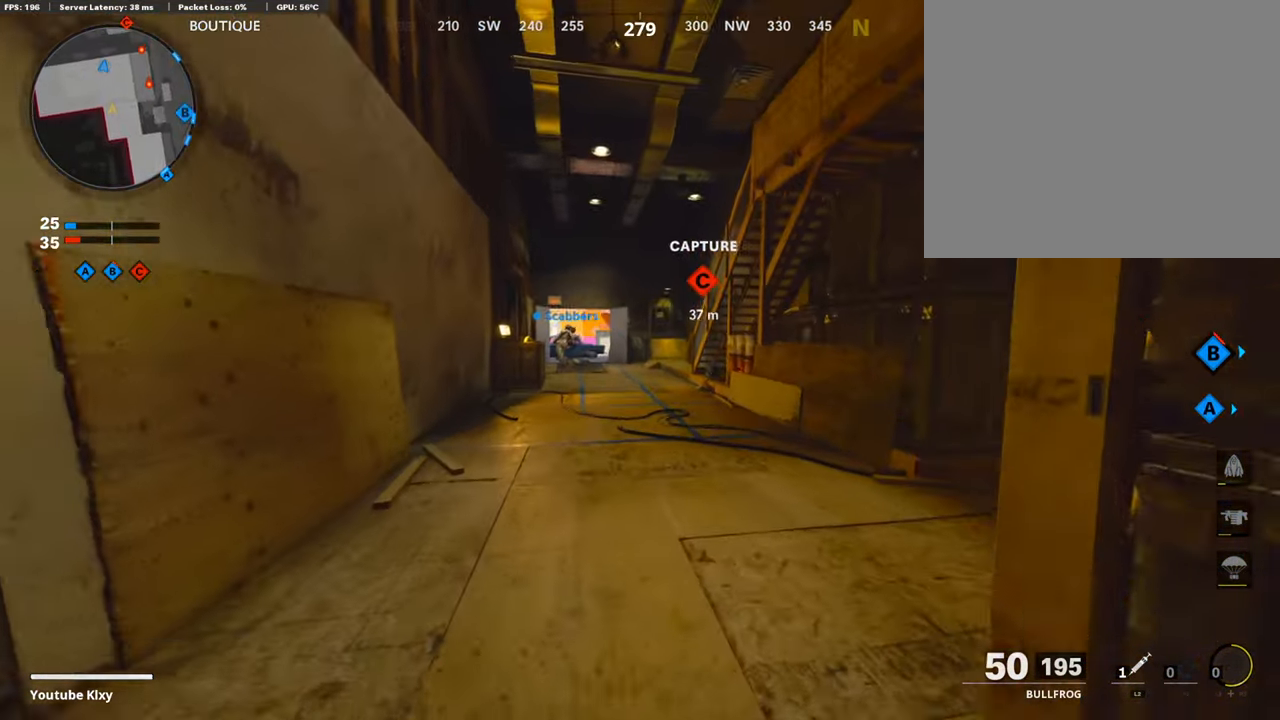
{"buttons": [], "left_stick": "up", "right_stick": "center", "events": [[333, "left_stick", "right"], [500, "left_stick", "up"]]}
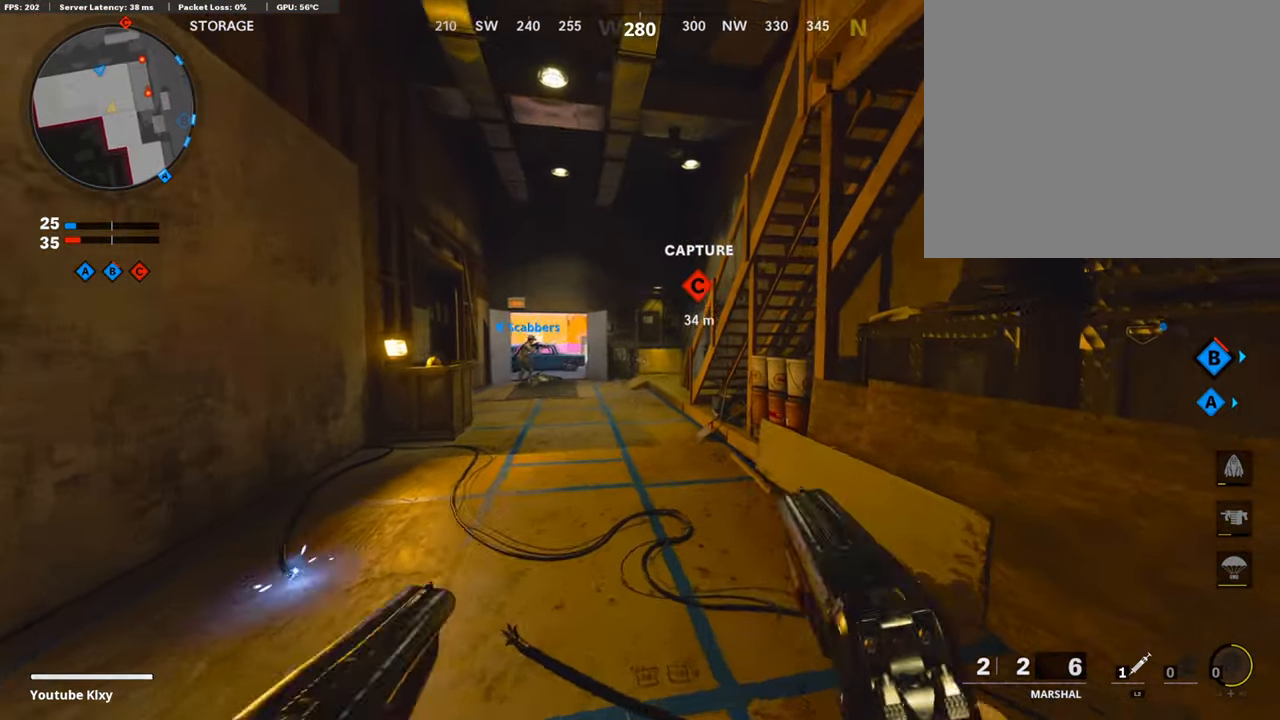
{"buttons": [], "left_stick": "up", "right_stick": "right", "events": [[66, "L3", "down"], [250, "L3", "up"], [366, "right_stick", "right"]]}
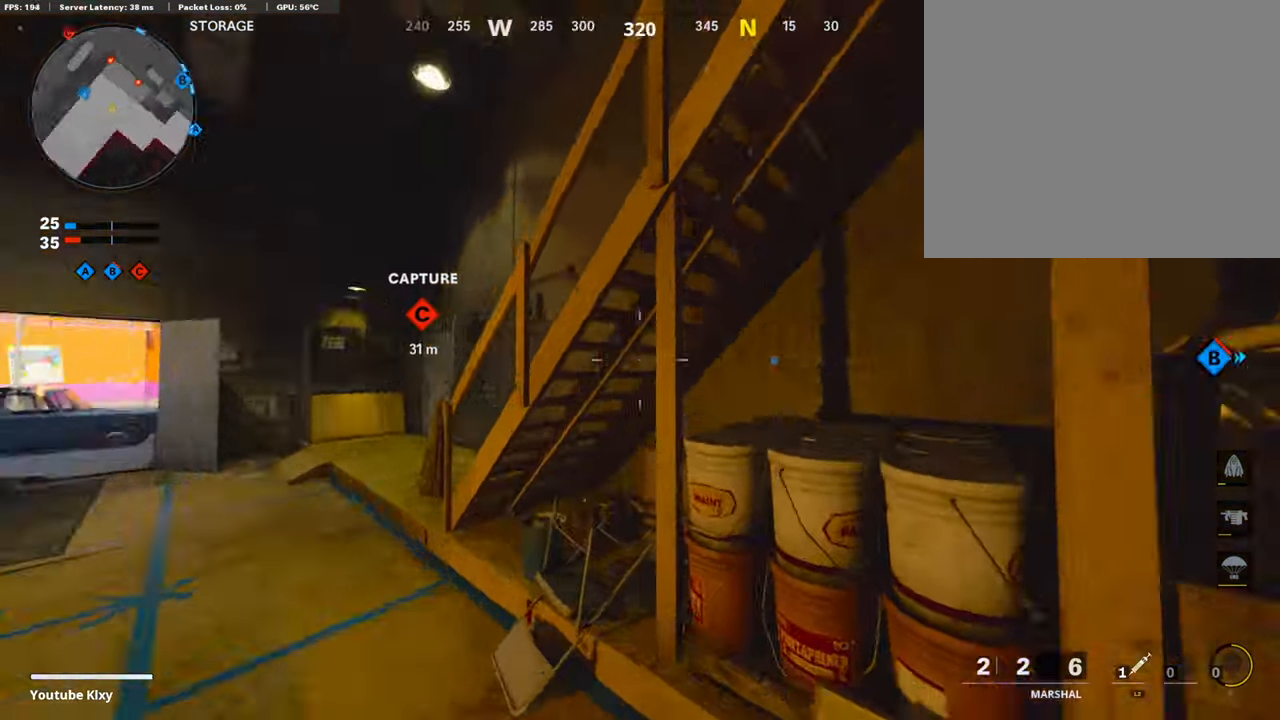
{"buttons": ["CROSS"], "left_stick": "up", "right_stick": "center", "events": [[16, "CROSS", "down"], [133, "right_stick", "center"], [150, "CROSS", "up"], [216, "CROSS", "down"], [333, "CROSS", "up"], [383, "CROSS", "down"]]}
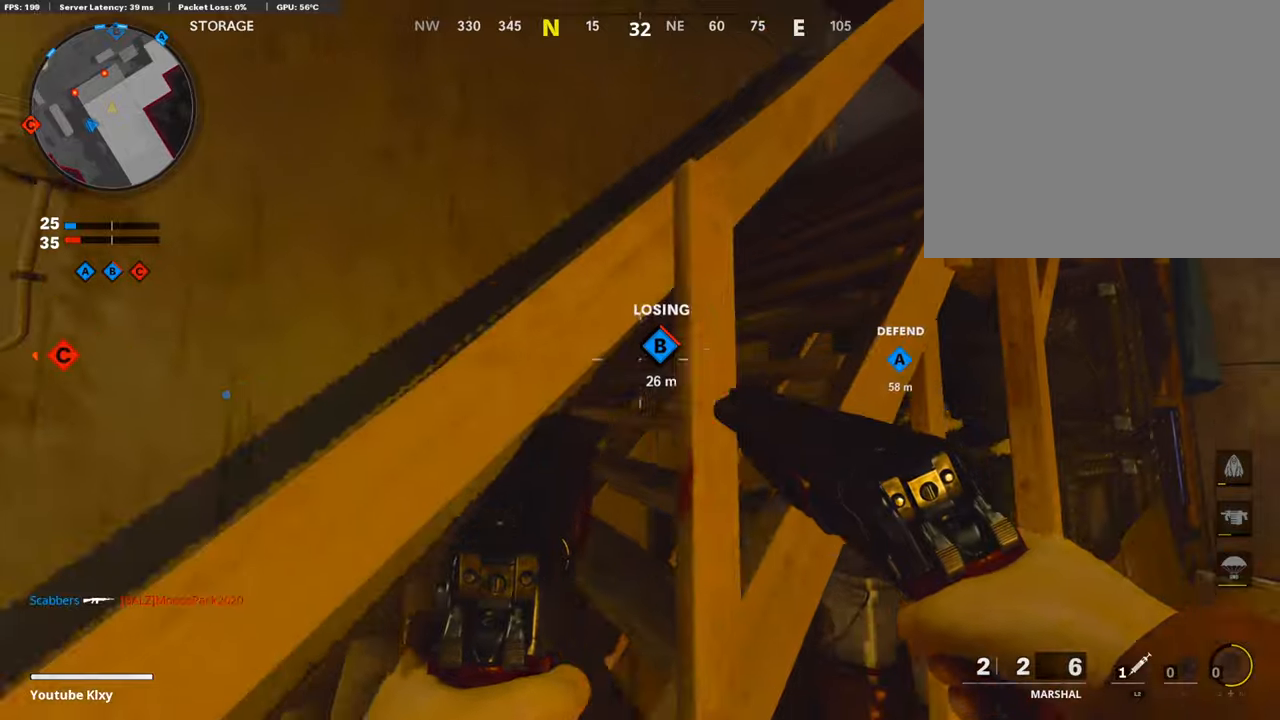
{"buttons": [], "left_stick": "up-right", "right_stick": "right", "events": [[17, "CROSS", "up"], [83, "CROSS", "down"], [117, "L3", "down"], [200, "CROSS", "up"], [317, "L3", "up"], [417, "right_stick", "right"], [433, "left_stick", "up-right"]]}
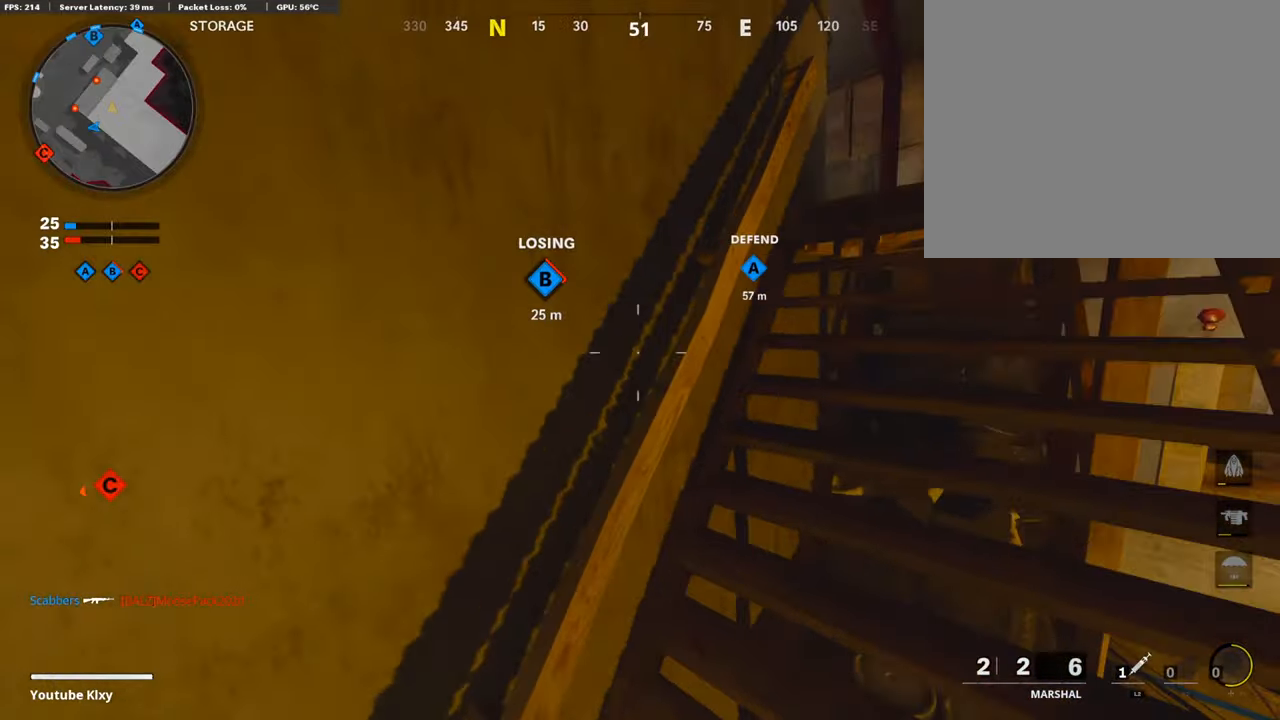
{"buttons": [], "left_stick": "up-right", "right_stick": "center", "events": [[67, "right_stick", "center"], [150, "L3", "down"], [400, "L3", "up"]]}
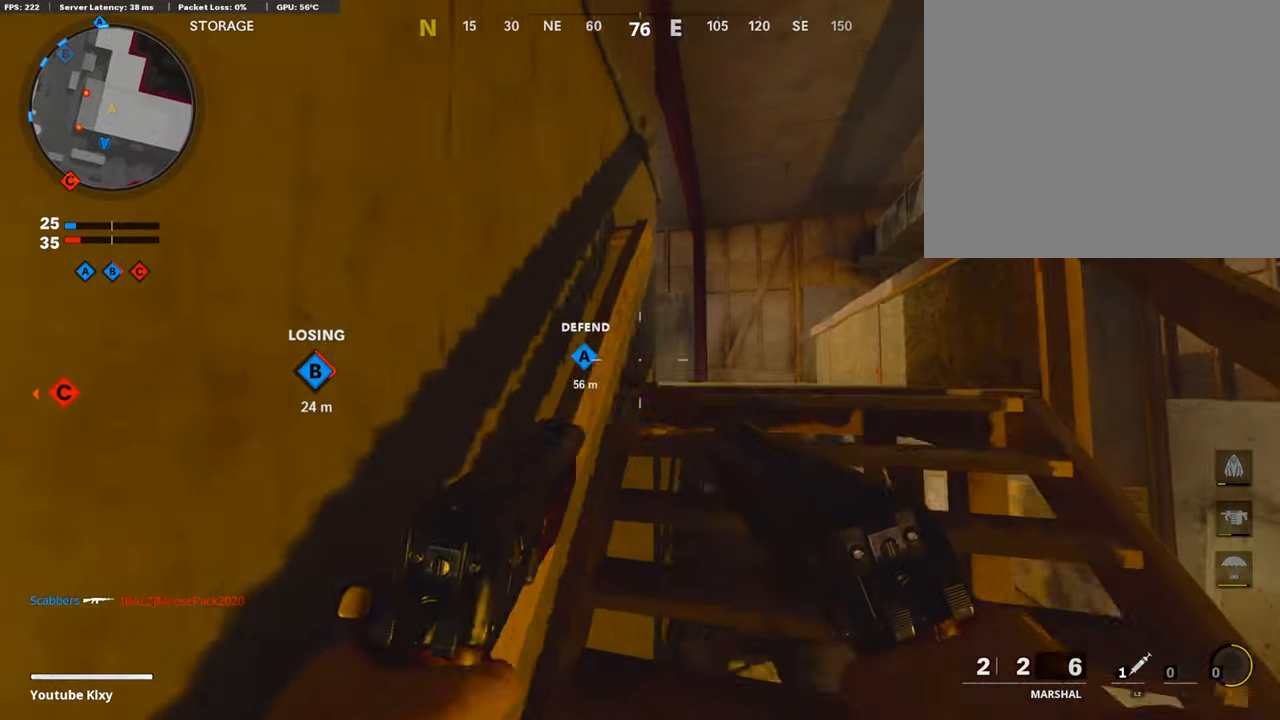
{"buttons": [], "left_stick": "right", "right_stick": "left", "events": [[33, "right_stick", "down"], [300, "right_stick", "left"], [483, "left_stick", "right"]]}
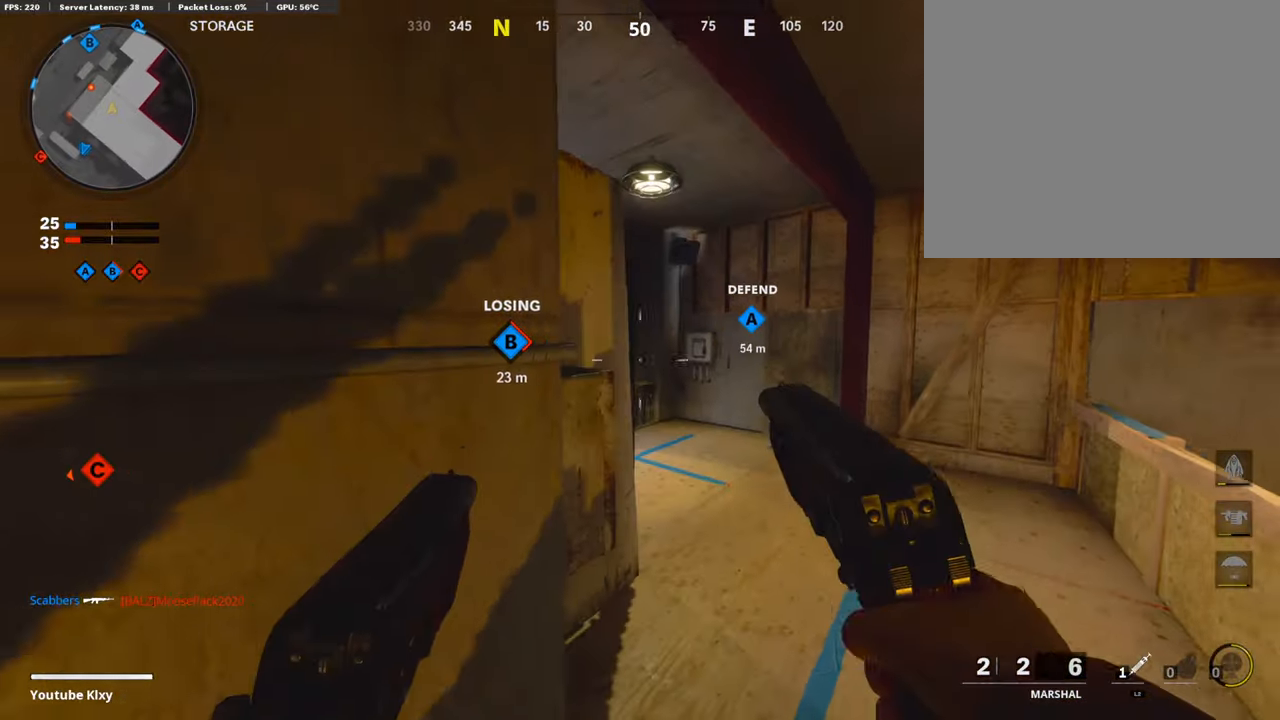
{"buttons": [], "left_stick": "right", "right_stick": "left", "events": []}
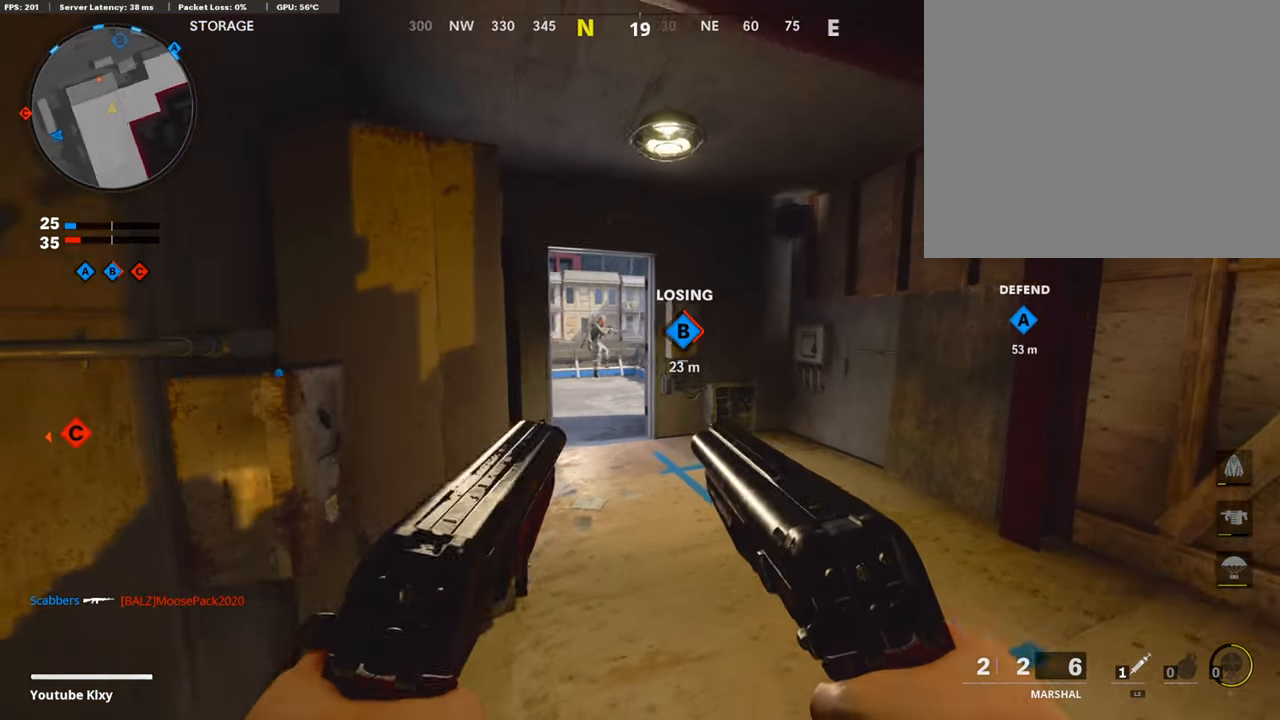
{"buttons": ["L3"], "left_stick": "up", "right_stick": "center", "events": [[150, "left_stick", "center"], [233, "left_stick", "left"], [233, "right_stick", "center"], [350, "L3", "down"], [350, "left_stick", "up"]]}
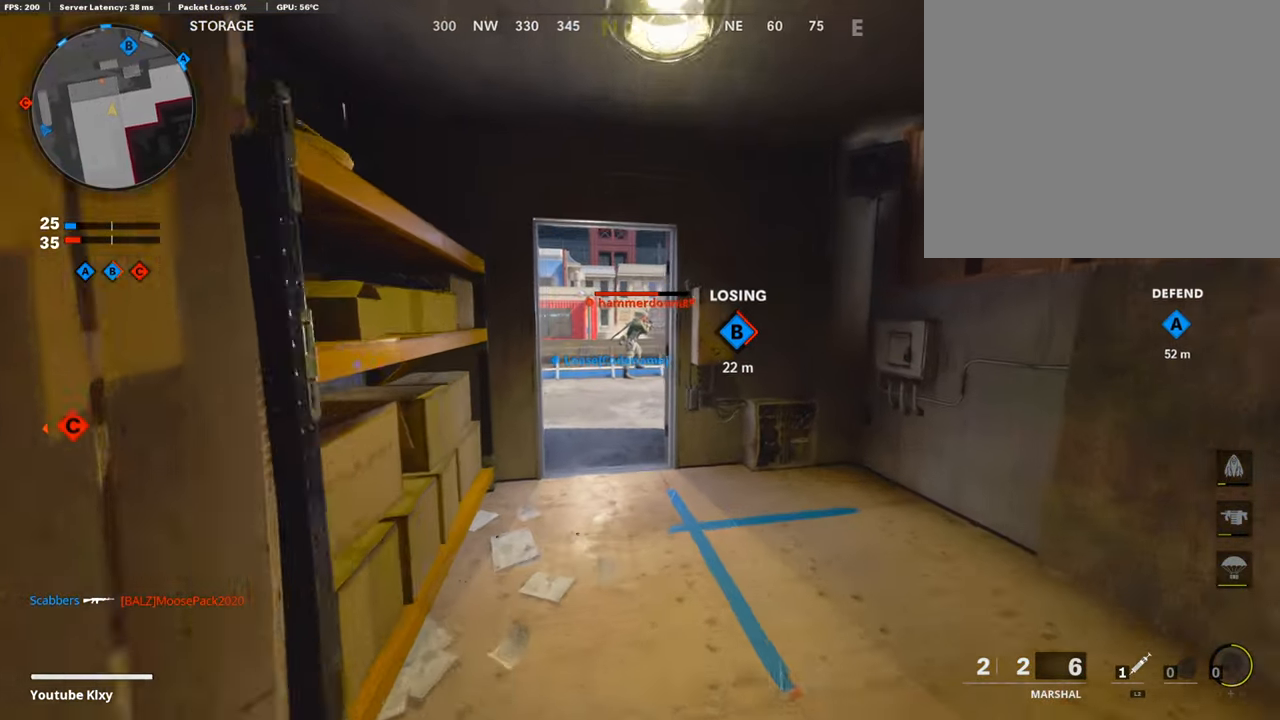
{"buttons": ["L1", "R1"], "left_stick": "up", "right_stick": "center", "events": [[83, "right_stick", "up"], [100, "R3", "down"], [217, "L3", "up"], [233, "R3", "up"], [333, "right_stick", "up-left"], [433, "R1", "down"], [433, "right_stick", "center"], [500, "L1", "down"]]}
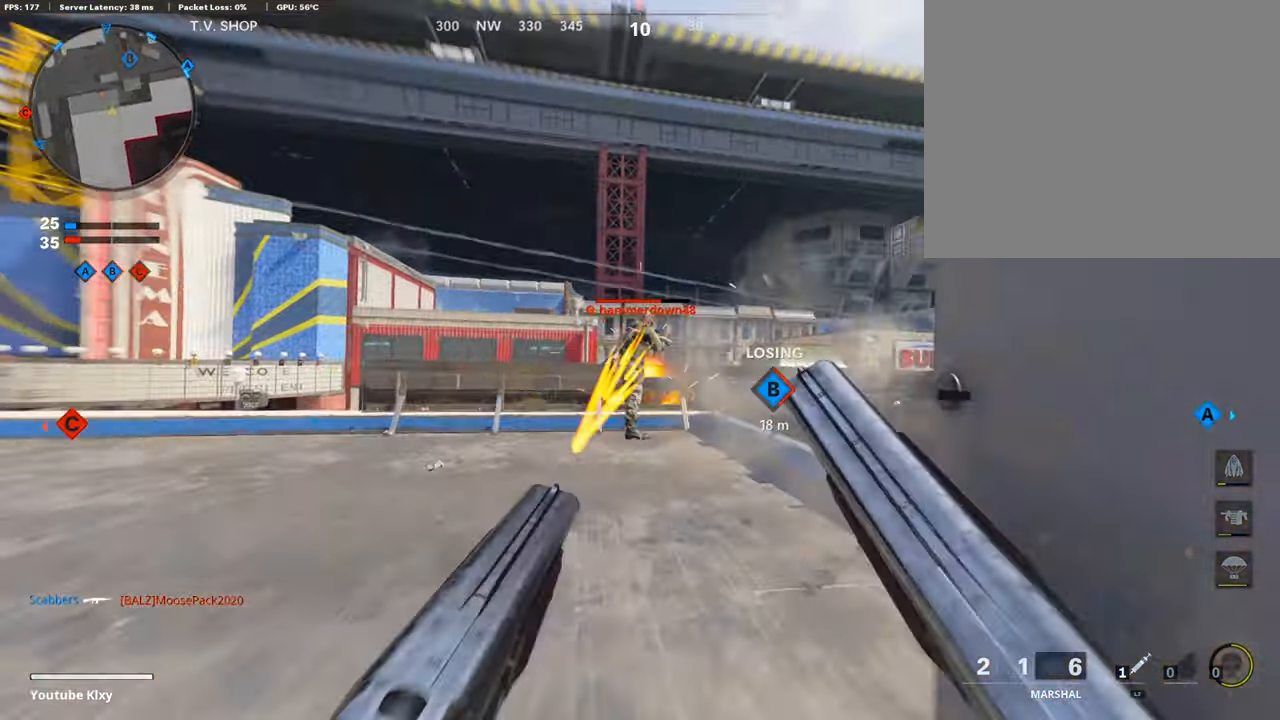
{"buttons": ["TRIANGLE"], "left_stick": "left", "right_stick": "center", "events": [[67, "right_stick", "left"], [100, "L1", "up"], [100, "R1", "up"], [100, "left_stick", "up-right"], [317, "right_stick", "center"], [350, "left_stick", "left"], [433, "TRIANGLE", "down"]]}
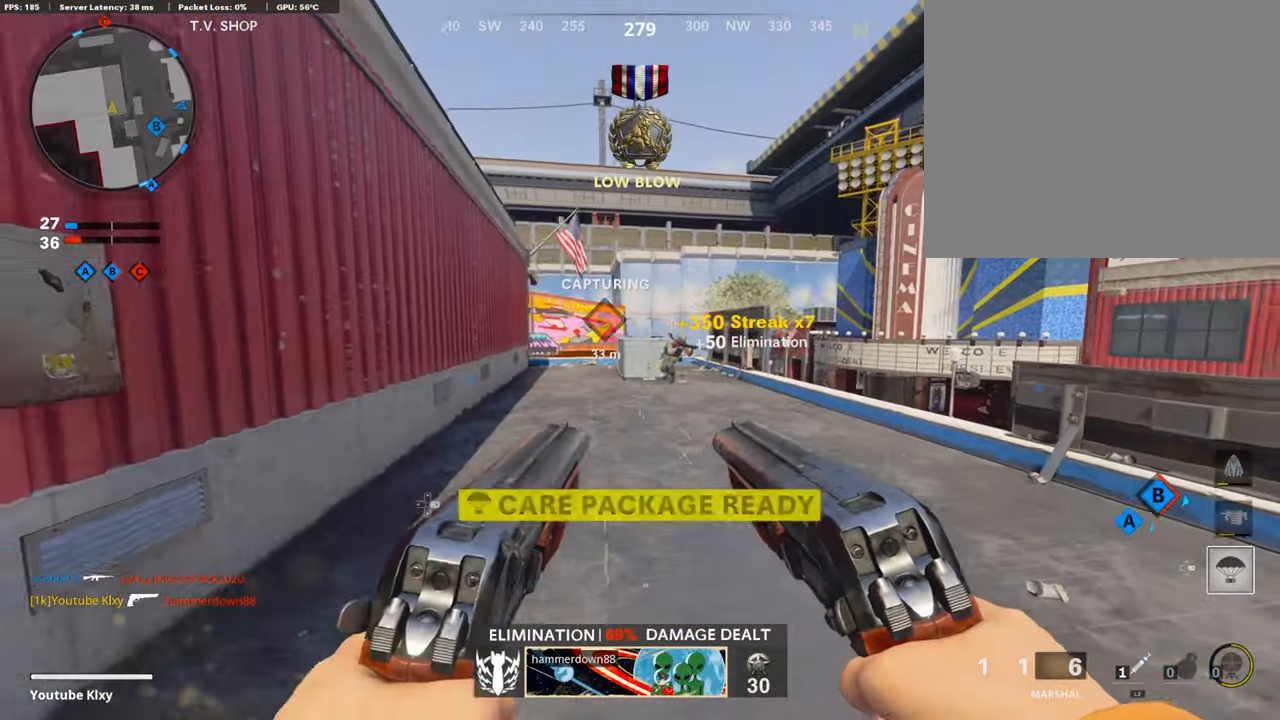
{"buttons": ["L1"], "left_stick": "right", "right_stick": "center", "events": [[17, "TRIANGLE", "up"], [183, "right_stick", "right"], [283, "right_stick", "center"], [317, "left_stick", "up-right"], [450, "L1", "down"], [483, "left_stick", "right"]]}
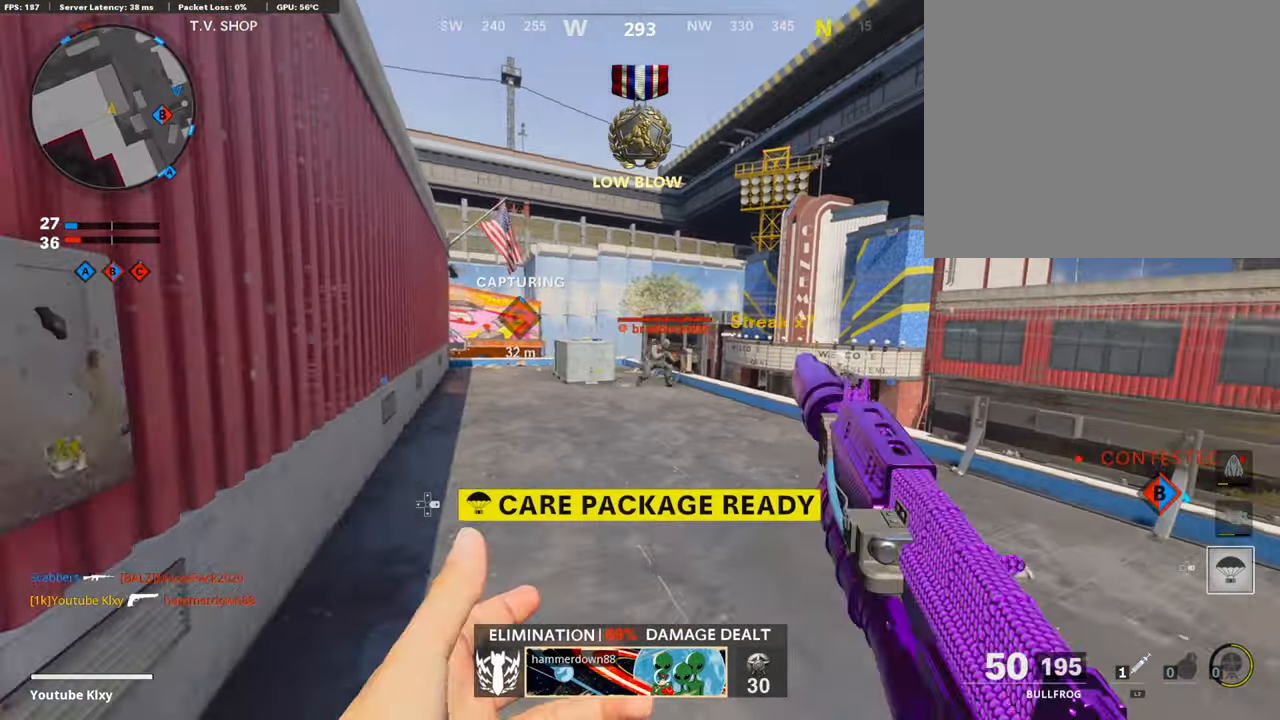
{"buttons": ["L1", "R1"], "left_stick": "left", "right_stick": "up", "events": [[17, "R1", "down"], [150, "R3", "down"], [333, "R3", "up"], [350, "left_stick", "left"], [350, "right_stick", "up"], [417, "R3", "down"], [500, "R3", "up"]]}
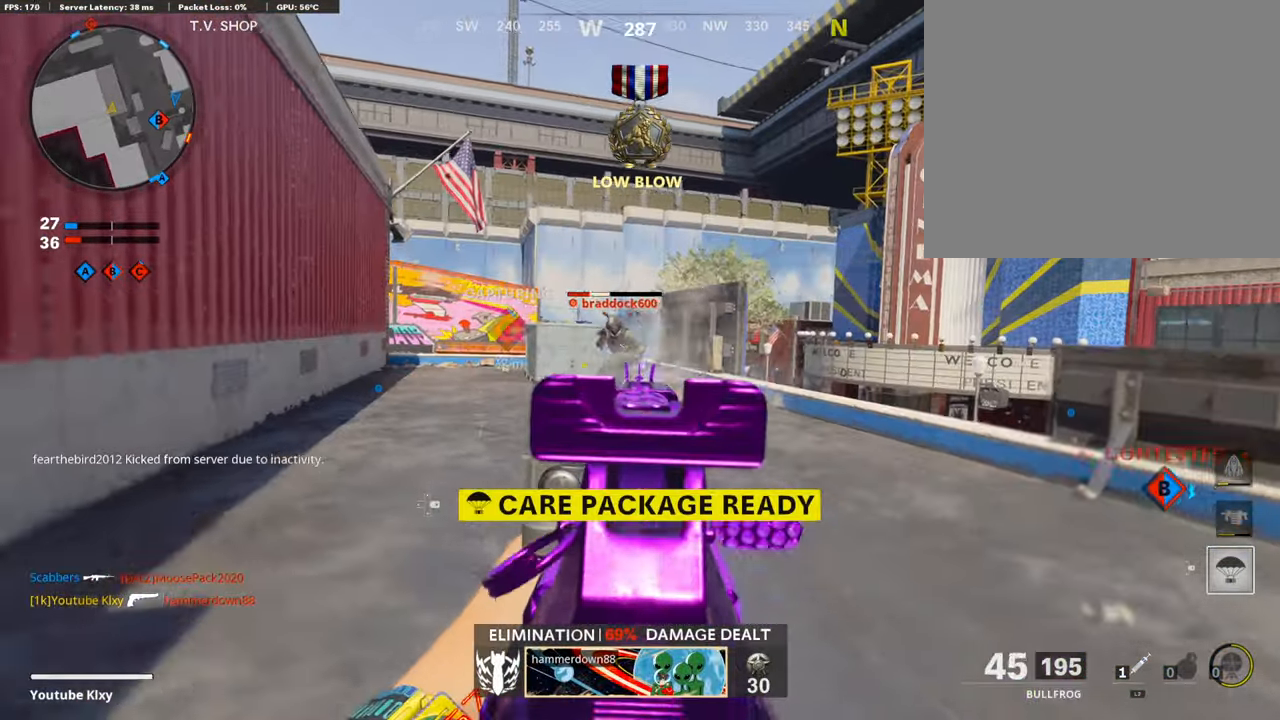
{"buttons": [], "left_stick": "up-right", "right_stick": "center", "events": [[83, "right_stick", "left"], [133, "right_stick", "center"], [200, "right_stick", "left"], [250, "right_stick", "center"], [333, "right_stick", "down"], [383, "left_stick", "center"], [417, "L1", "up"], [450, "R1", "up"], [450, "left_stick", "up-right"], [450, "right_stick", "center"]]}
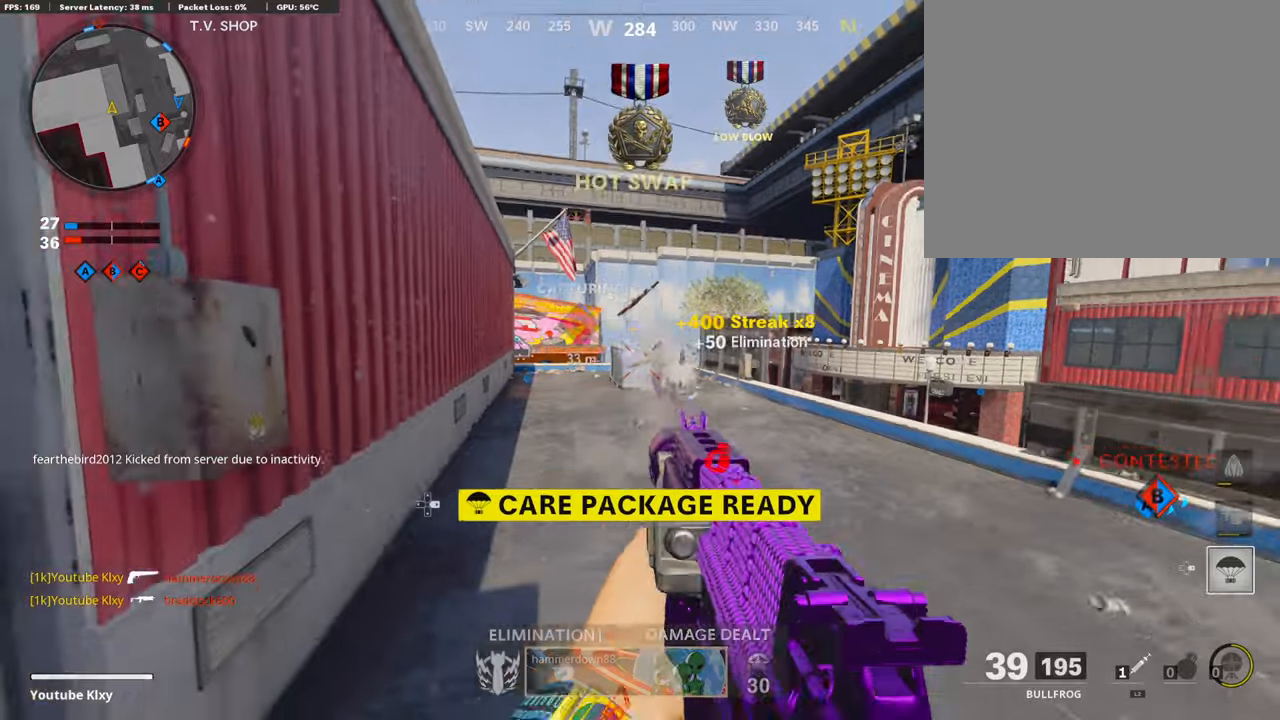
{"buttons": [], "left_stick": "up", "right_stick": "center", "events": [[17, "right_stick", "left"], [100, "left_stick", "left"], [267, "left_stick", "up-left"], [267, "right_stick", "center"], [284, "L3", "down"], [417, "left_stick", "up"], [467, "L3", "up"]]}
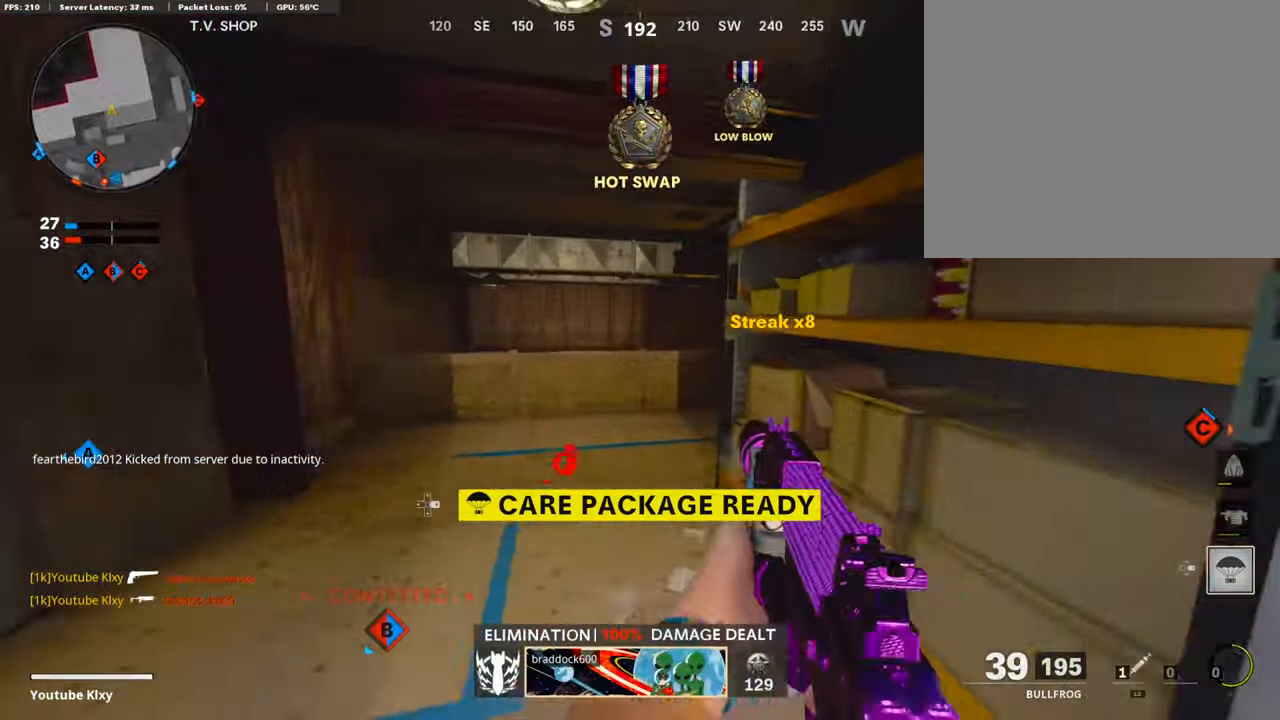
{"buttons": [], "left_stick": "down-left", "right_stick": "down-right", "events": [[100, "SQUARE", "down"], [184, "SQUARE", "up"], [200, "left_stick", "up-left"], [317, "right_stick", "down-right"], [400, "left_stick", "left"], [500, "left_stick", "down-left"]]}
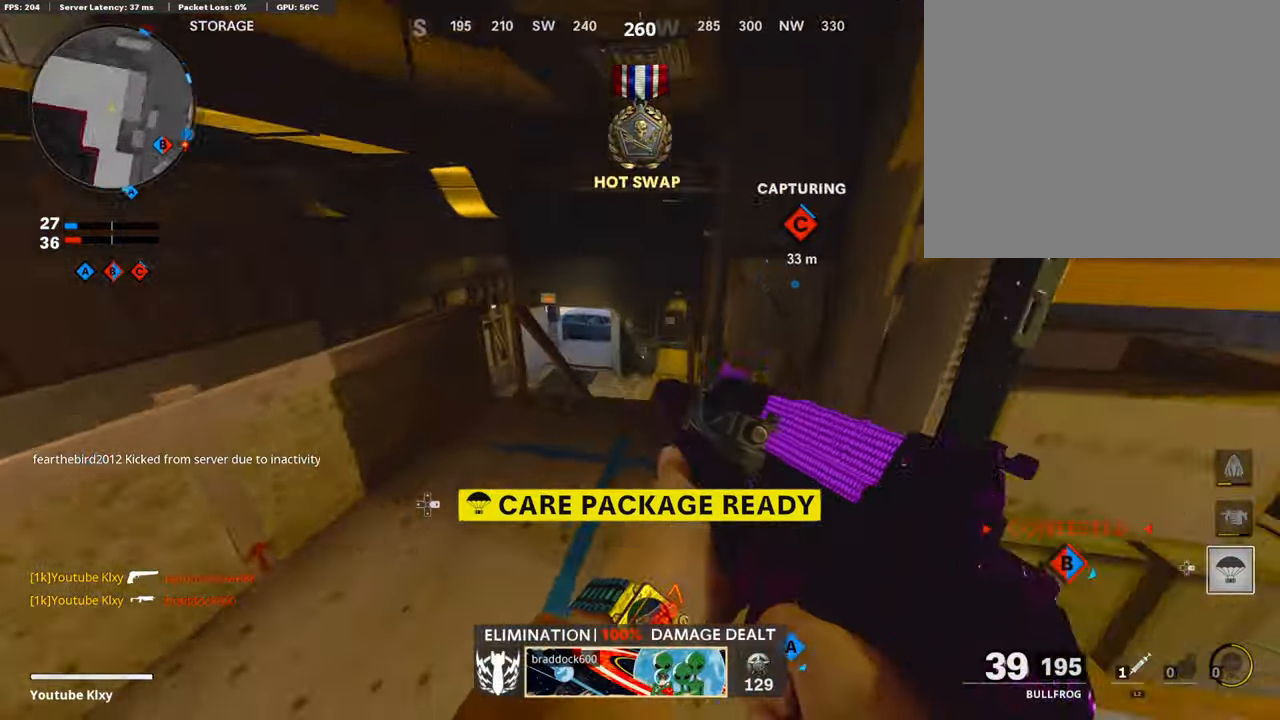
{"buttons": [], "left_stick": "down-left", "right_stick": "center", "events": [[50, "right_stick", "center"], [184, "left_stick", "center"], [284, "left_stick", "down-left"]]}
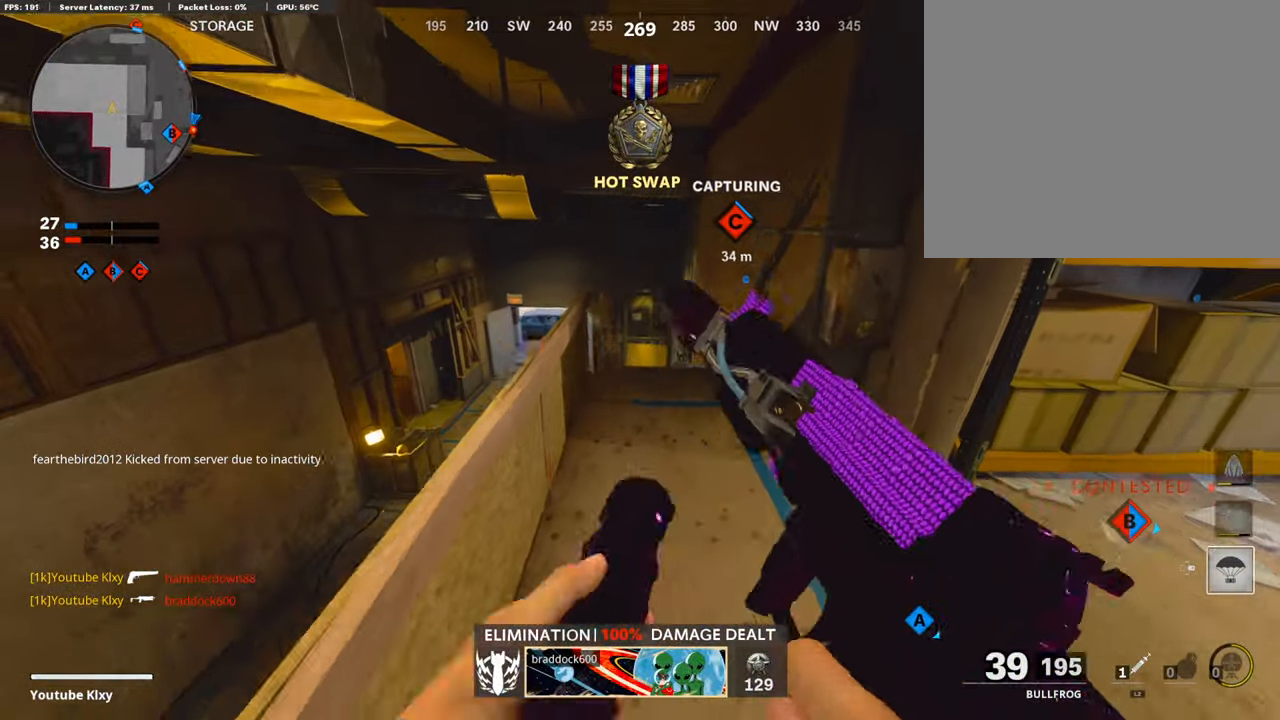
{"buttons": [], "left_stick": "up-right", "right_stick": "right", "events": [[67, "left_stick", "center"], [117, "left_stick", "right"], [267, "left_stick", "up-right"], [334, "right_stick", "right"]]}
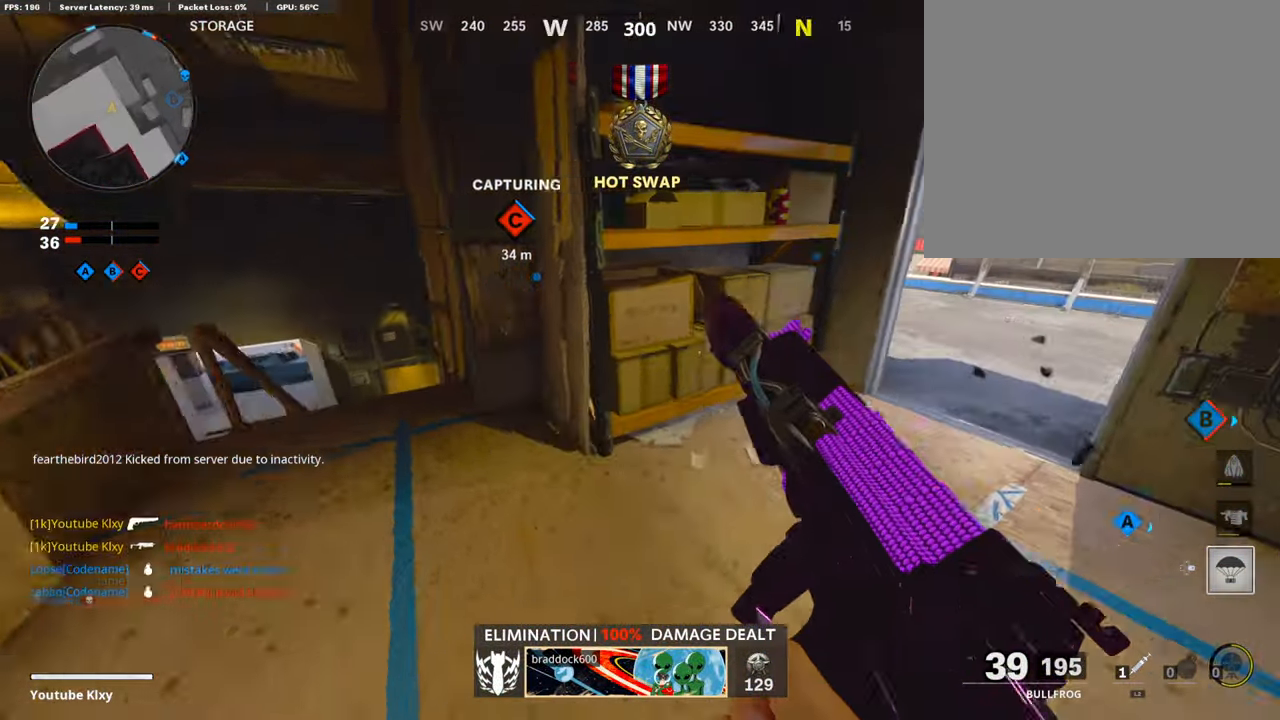
{"buttons": [], "left_stick": "up-left", "right_stick": "center", "events": [[50, "right_stick", "center"], [134, "left_stick", "up"], [200, "right_stick", "right"], [250, "left_stick", "up-right"], [367, "right_stick", "center"], [484, "left_stick", "up-left"]]}
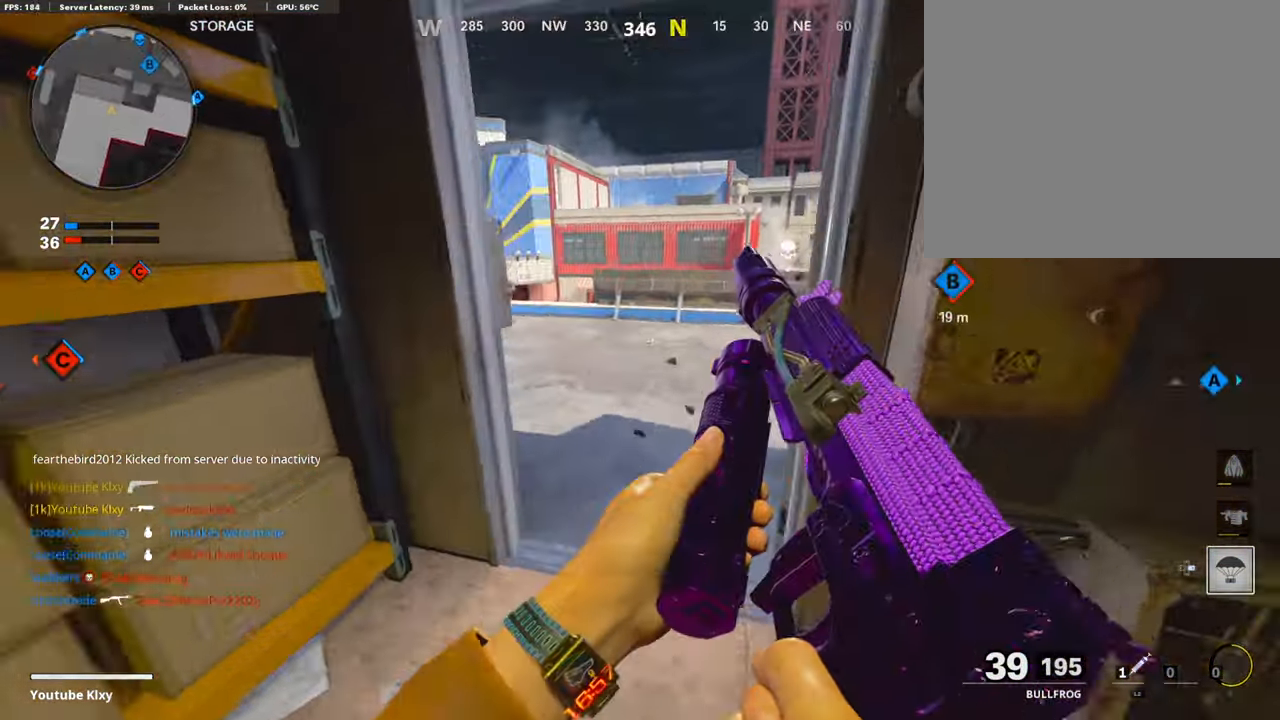
{"buttons": [], "left_stick": "up", "right_stick": "center", "events": [[84, "right_stick", "right"], [117, "L3", "down"], [217, "left_stick", "up"], [267, "L3", "up"], [284, "right_stick", "center"]]}
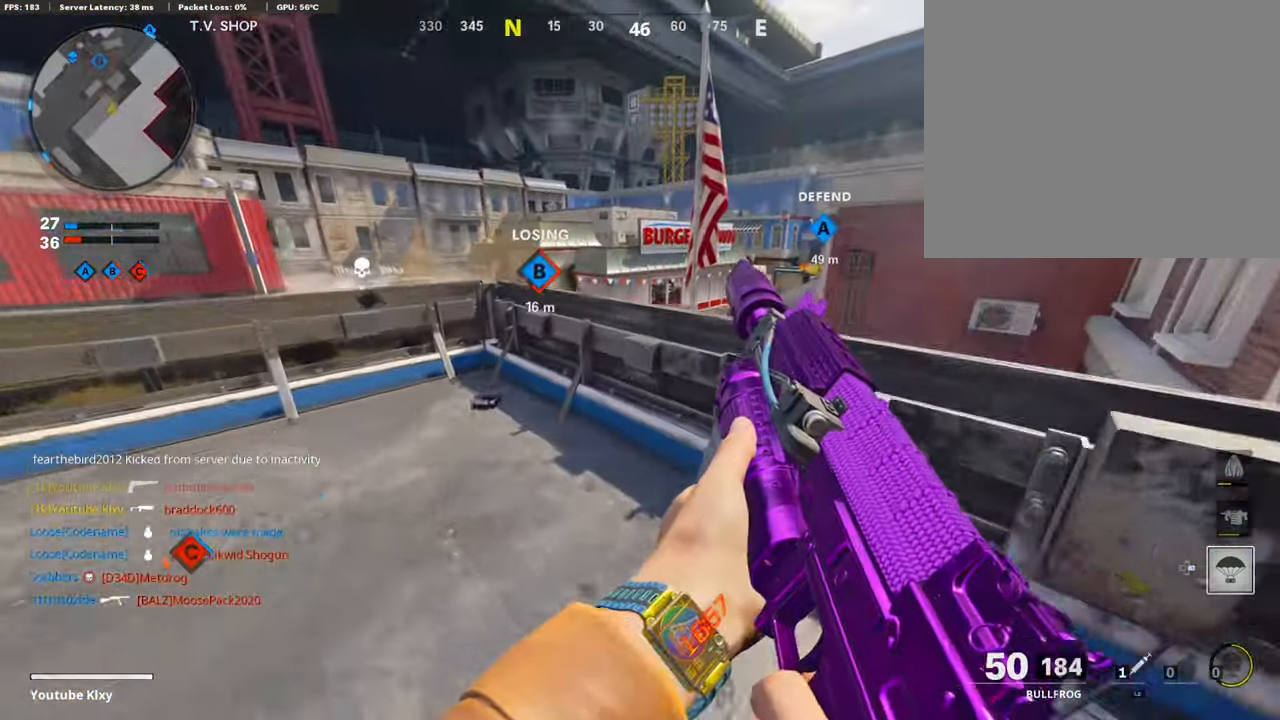
{"buttons": ["L1"], "left_stick": "up", "right_stick": "center", "events": [[50, "right_stick", "left"], [200, "L1", "down"], [250, "right_stick", "center"]]}
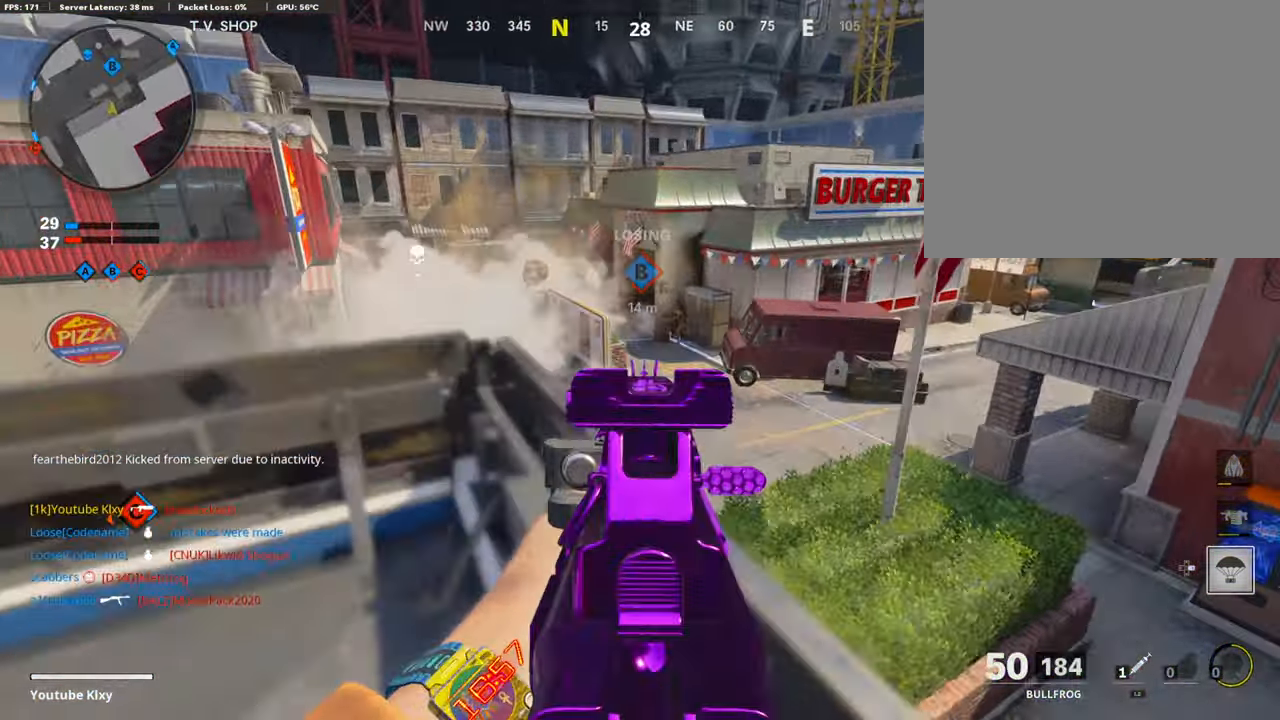
{"buttons": ["L1", "R1"], "left_stick": "down-right", "right_stick": "up-right", "events": [[84, "right_stick", "left"], [167, "right_stick", "center"], [217, "right_stick", "up-right"], [267, "left_stick", "up-right"], [334, "R1", "down"], [417, "left_stick", "down-right"]]}
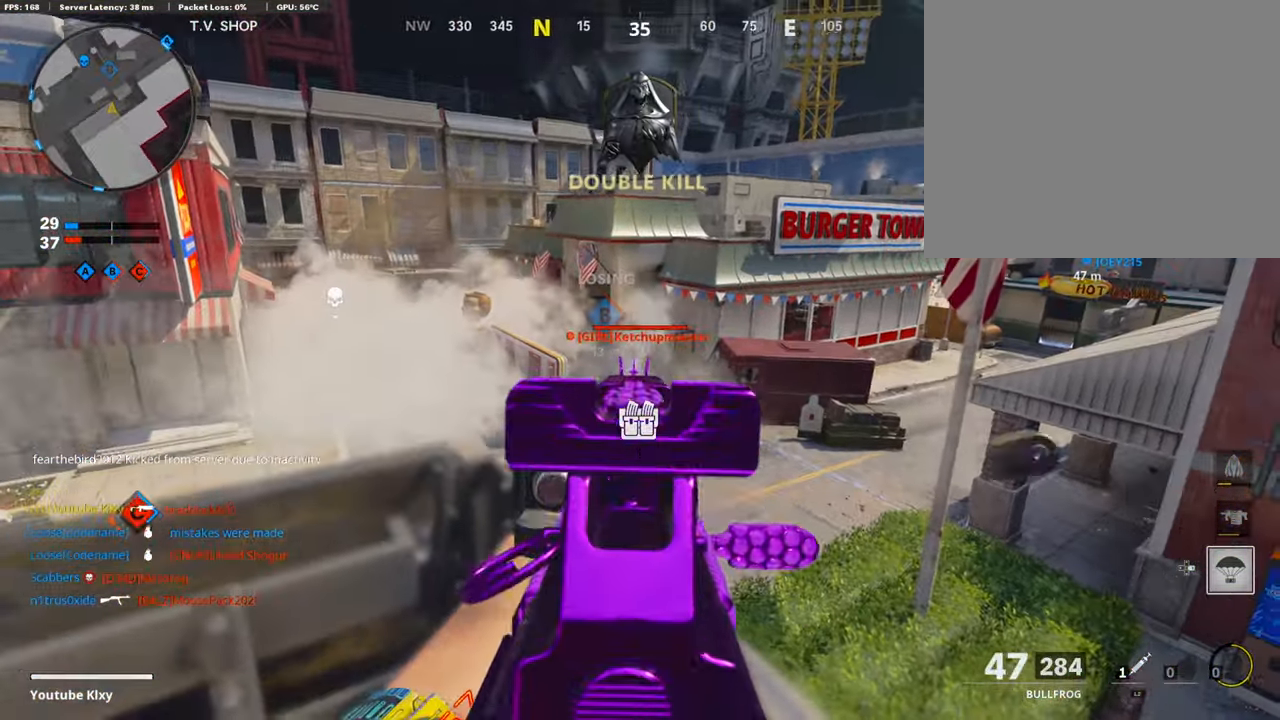
{"buttons": ["L1", "R1"], "left_stick": "down", "right_stick": "center", "events": [[34, "right_stick", "center"], [50, "left_stick", "down"], [84, "right_stick", "right"], [150, "right_stick", "center"], [184, "left_stick", "center"], [234, "left_stick", "up"], [317, "right_stick", "down"], [334, "left_stick", "center"], [434, "left_stick", "down"], [484, "right_stick", "center"]]}
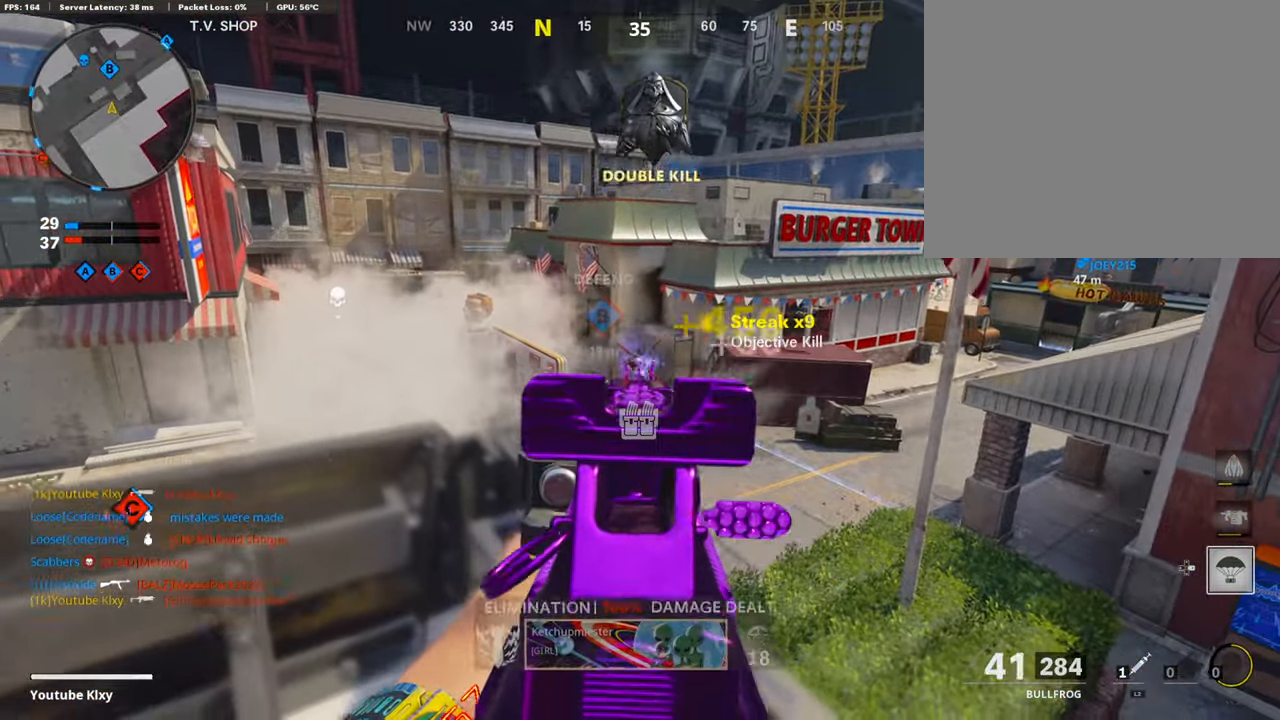
{"buttons": ["DPAD_RIGHT"], "left_stick": "up-left", "right_stick": "center", "events": [[167, "L1", "up"], [184, "right_stick", "left"], [200, "R1", "up"], [217, "left_stick", "down-left"], [400, "left_stick", "up-left"], [467, "DPAD_RIGHT", "down"], [500, "right_stick", "center"]]}
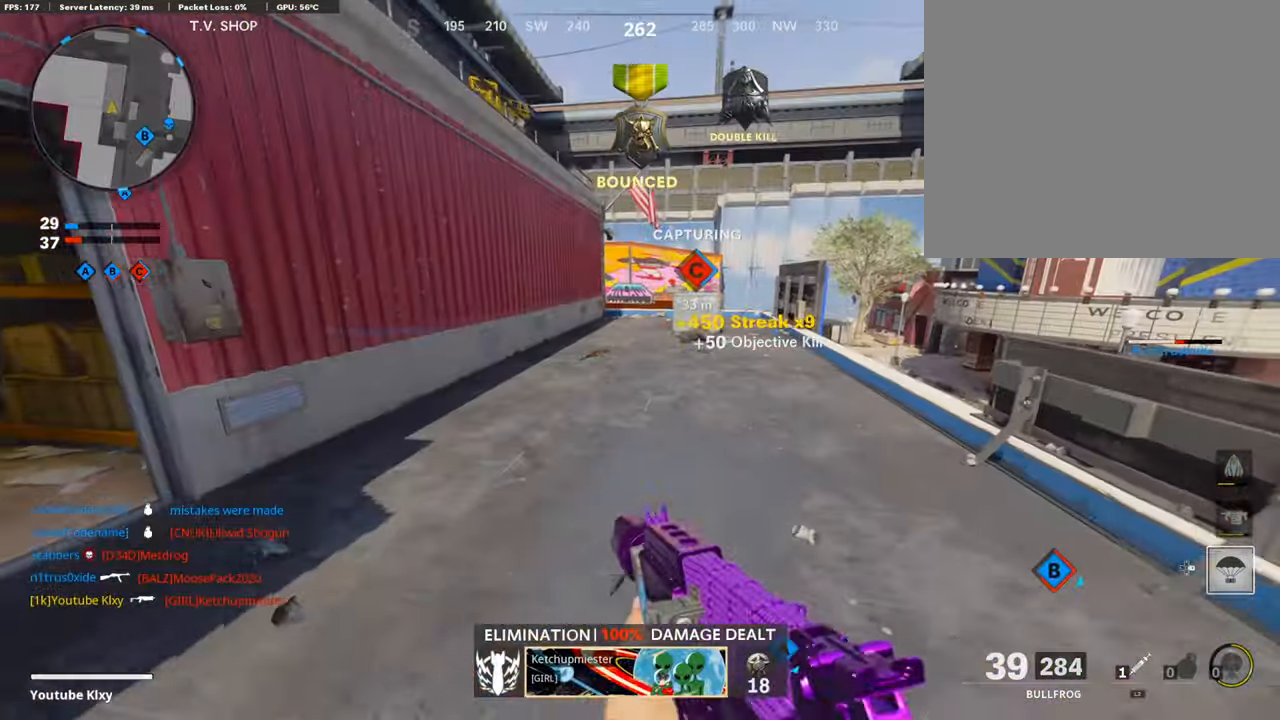
{"buttons": ["R3"], "left_stick": "down", "right_stick": "center", "events": [[83, "DPAD_RIGHT", "up"], [83, "right_stick", "right"], [133, "left_stick", "down-left"], [233, "R3", "down"], [233, "right_stick", "center"], [350, "left_stick", "down"]]}
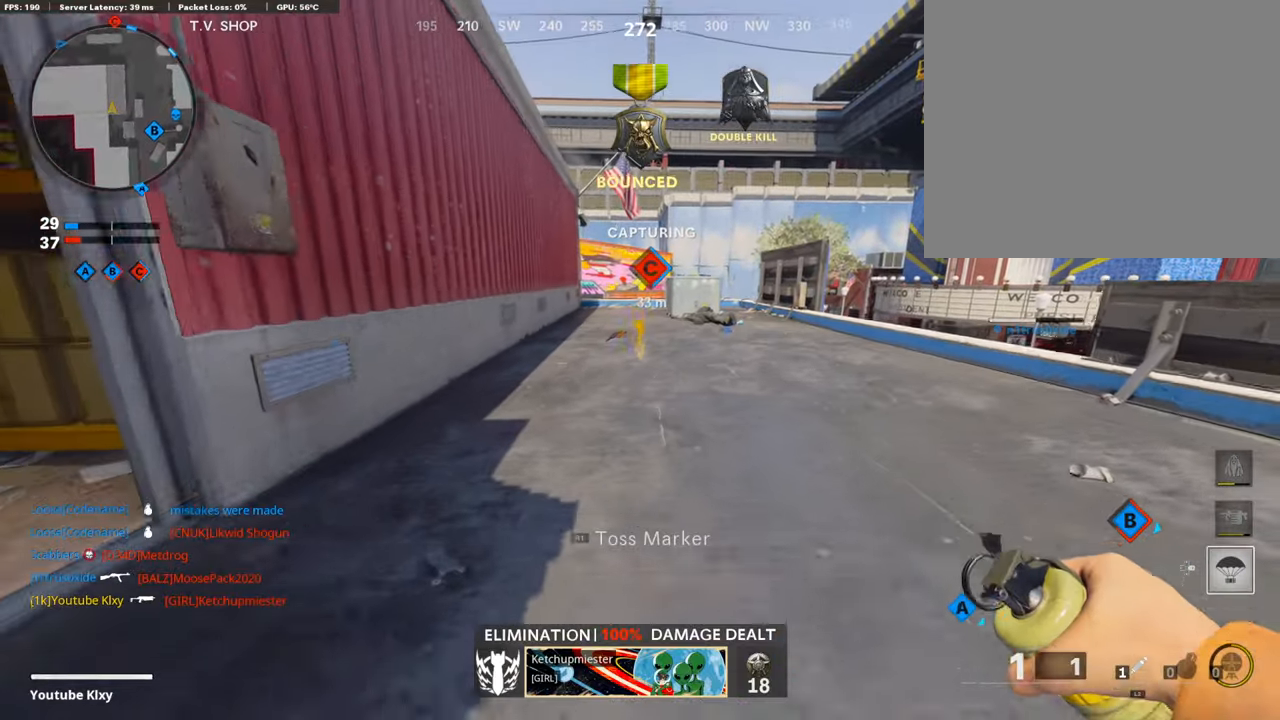
{"buttons": [], "left_stick": "up", "right_stick": "up", "events": [[66, "left_stick", "left"], [116, "R1", "down"], [116, "R2", "down"], [116, "R3", "up"], [133, "left_stick", "up"], [166, "R2", "up"], [316, "R1", "up"], [316, "left_stick", "right"], [400, "left_stick", "up"], [500, "right_stick", "up"]]}
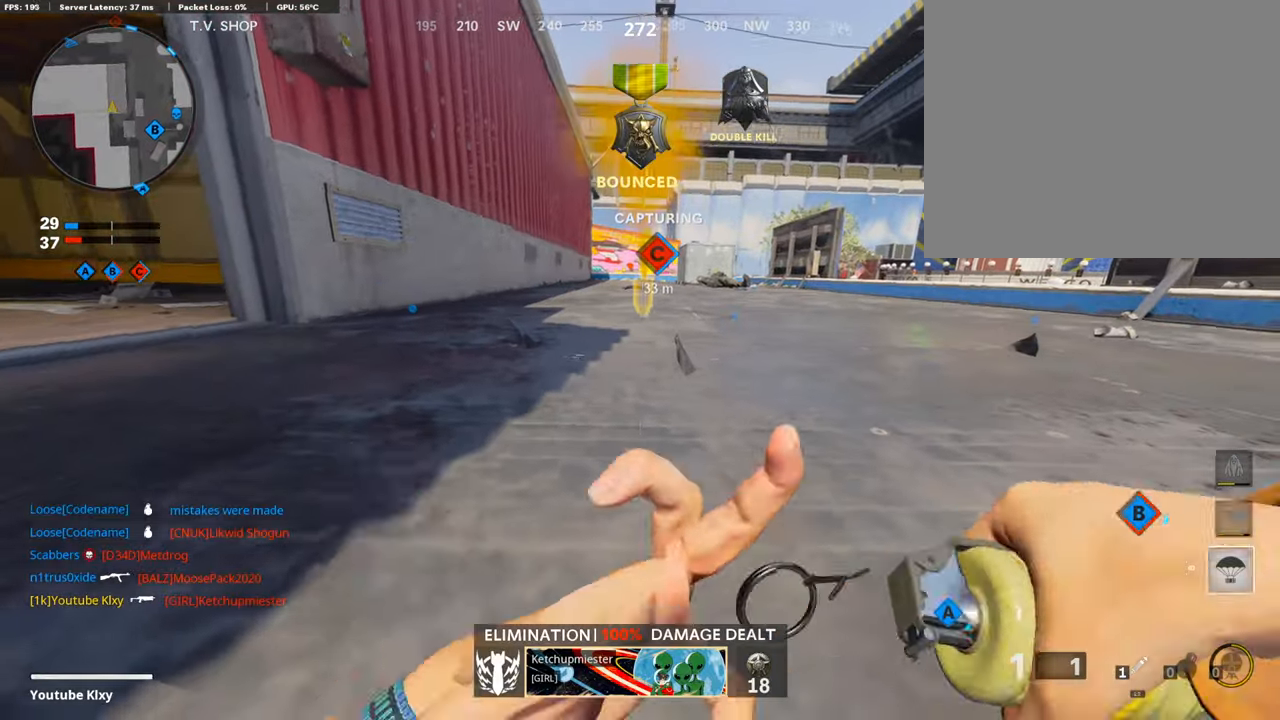
{"buttons": [], "left_stick": "left", "right_stick": "center", "events": [[66, "left_stick", "center"], [100, "right_stick", "center"], [266, "CROSS", "down"], [383, "CROSS", "up"], [383, "left_stick", "left"]]}
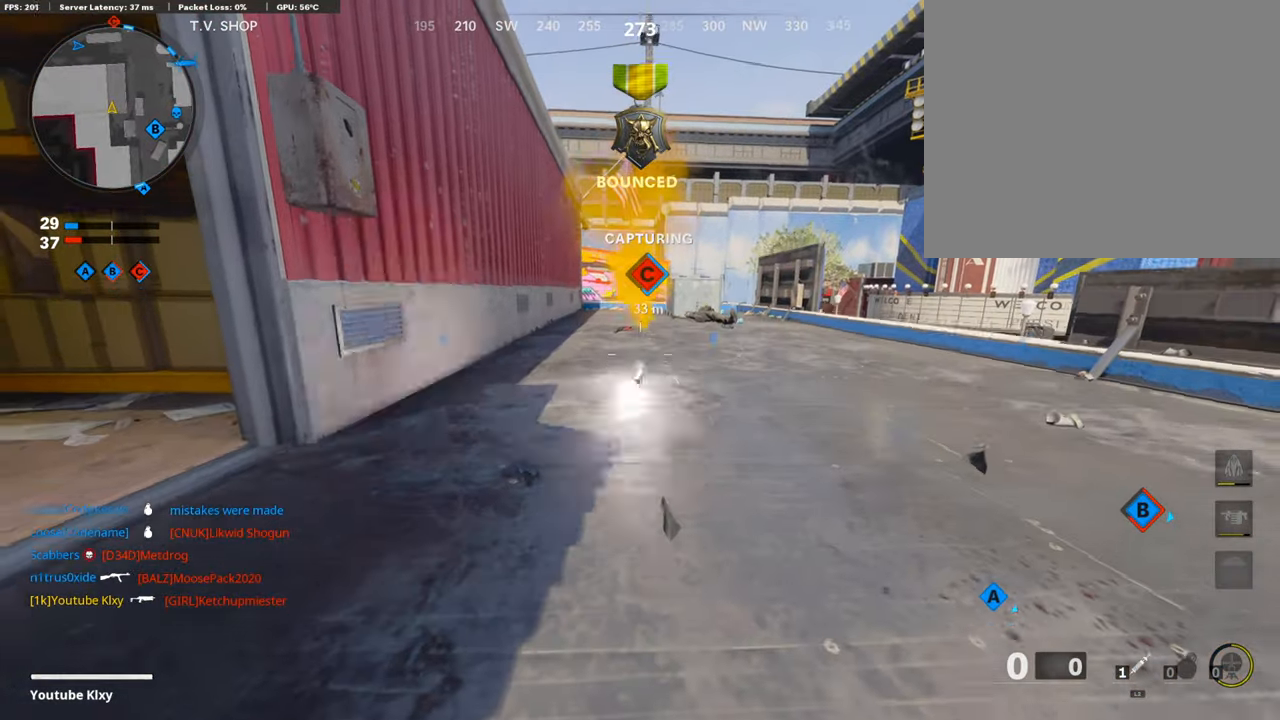
{"buttons": ["L3"], "left_stick": "up", "right_stick": "down", "events": [[50, "left_stick", "up-left"], [83, "right_stick", "left"], [150, "left_stick", "up"], [200, "L3", "down"], [333, "right_stick", "center"], [350, "L3", "up"], [466, "right_stick", "down"], [483, "L3", "down"]]}
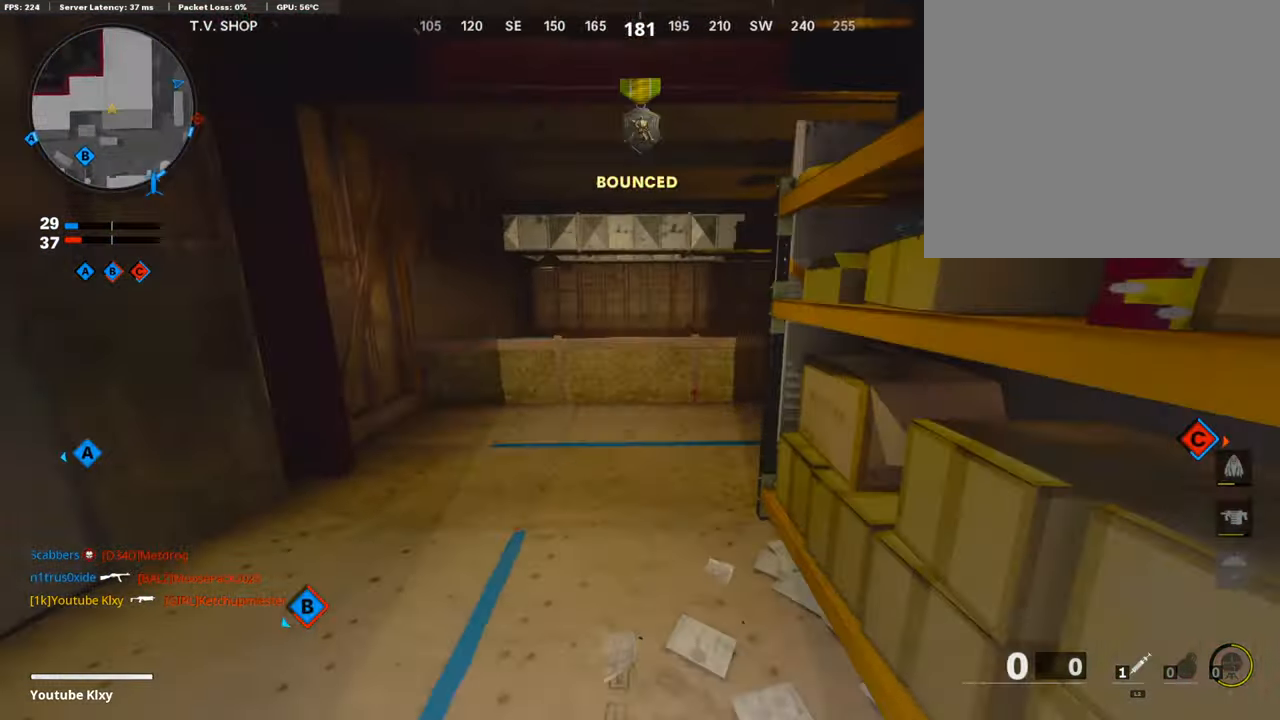
{"buttons": [], "left_stick": "up-left", "right_stick": "down-right", "events": [[83, "L3", "up"], [116, "left_stick", "up-left"], [133, "right_stick", "center"], [200, "SQUARE", "down"], [283, "SQUARE", "up"], [500, "right_stick", "down-right"]]}